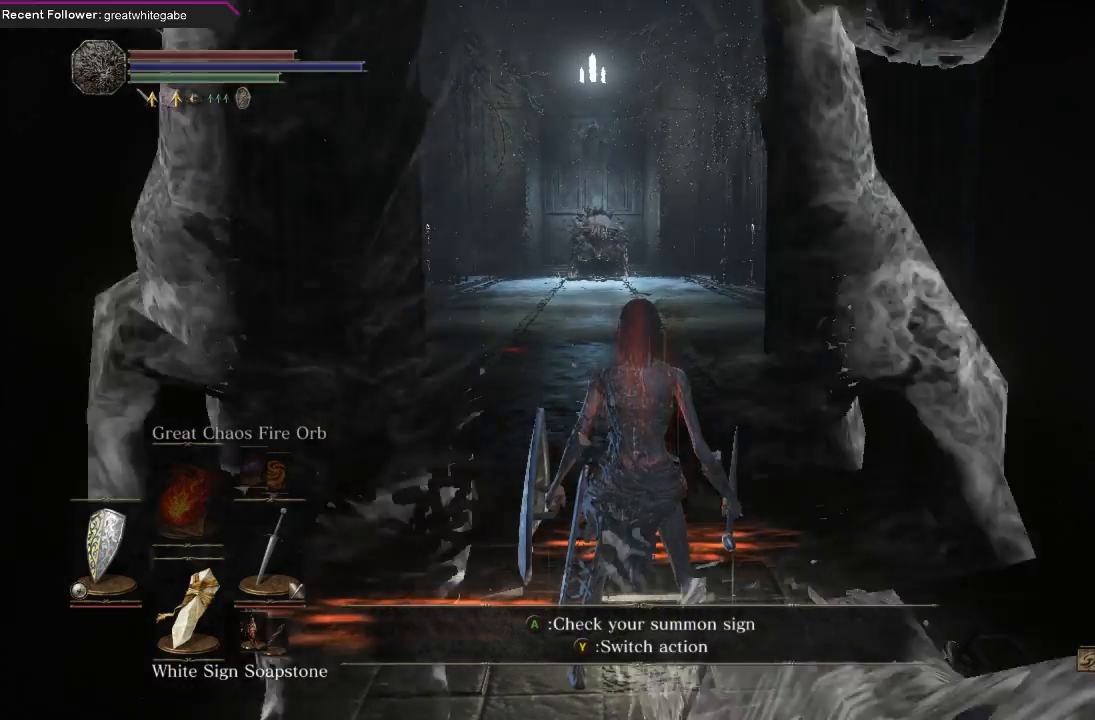
Gameplay with a controller (Xbox layout); each line is a JSON object with the inputs held at the frame after it. "events" lists button and stick changes between this image and that frame as [ms after this image, input, new state], when the widget could be followed in between. Not read: SHARE.
{"buttons": [], "left_stick": "center", "right_stick": "center", "events": [[33, "right_stick", "down"], [200, "right_stick", "center"]]}
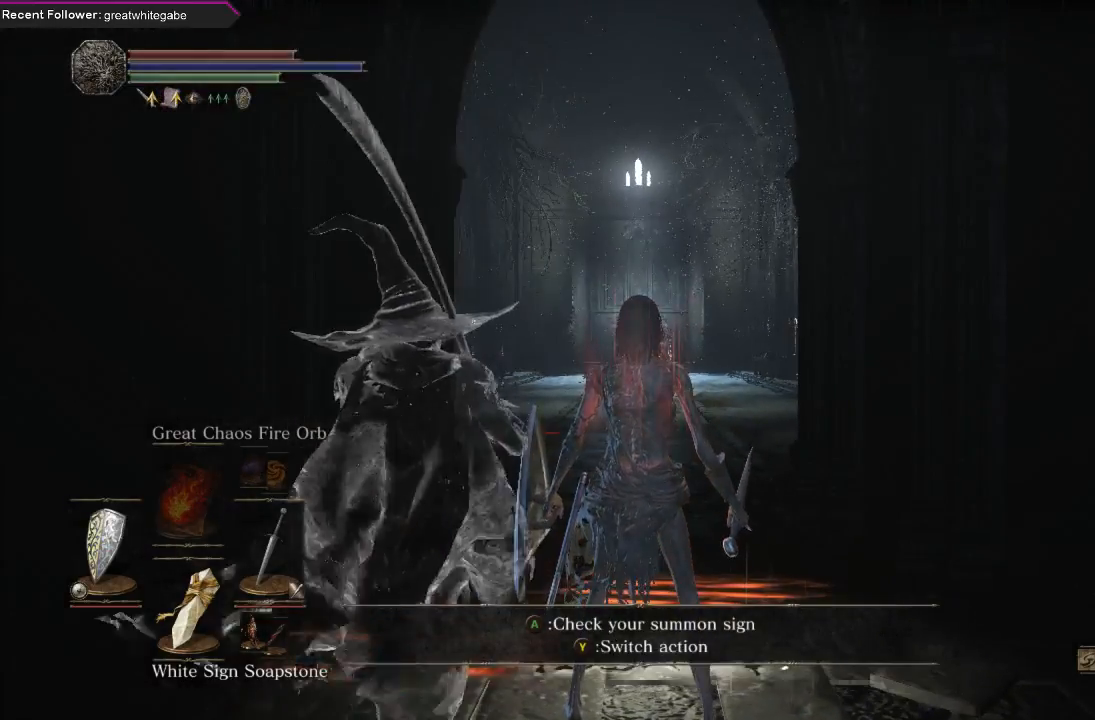
{"buttons": [], "left_stick": "center", "right_stick": "center", "events": [[67, "right_stick", "up-left"], [367, "right_stick", "center"]]}
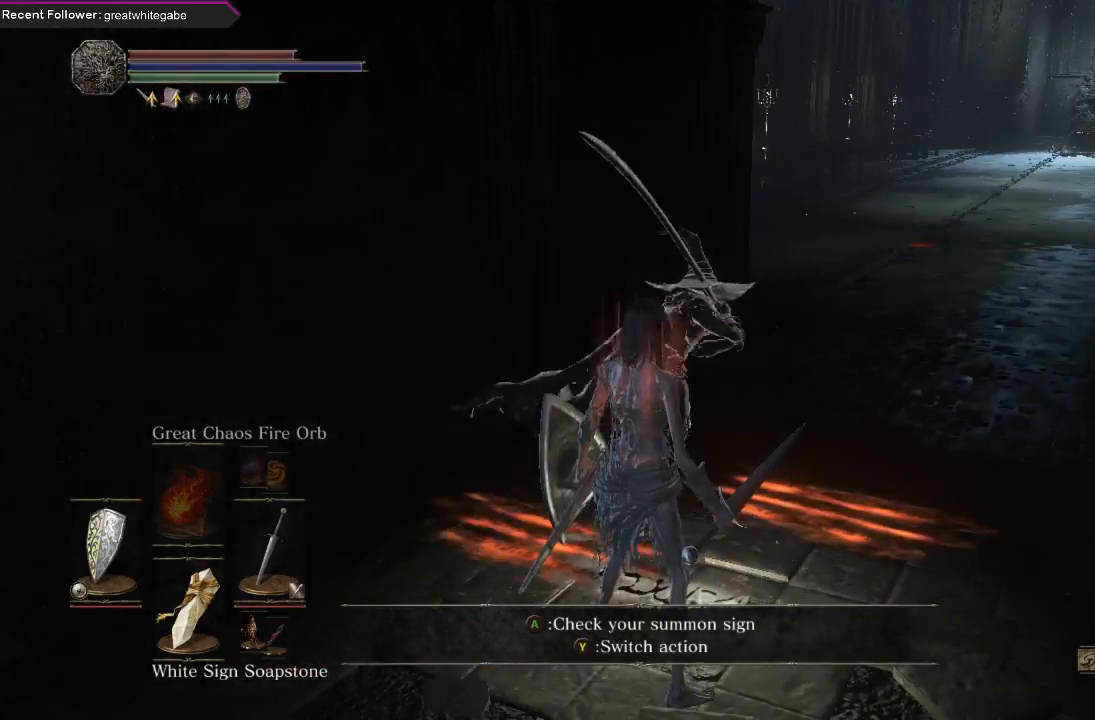
{"buttons": [], "left_stick": "center", "right_stick": "center", "events": [[133, "right_stick", "left"], [233, "right_stick", "center"]]}
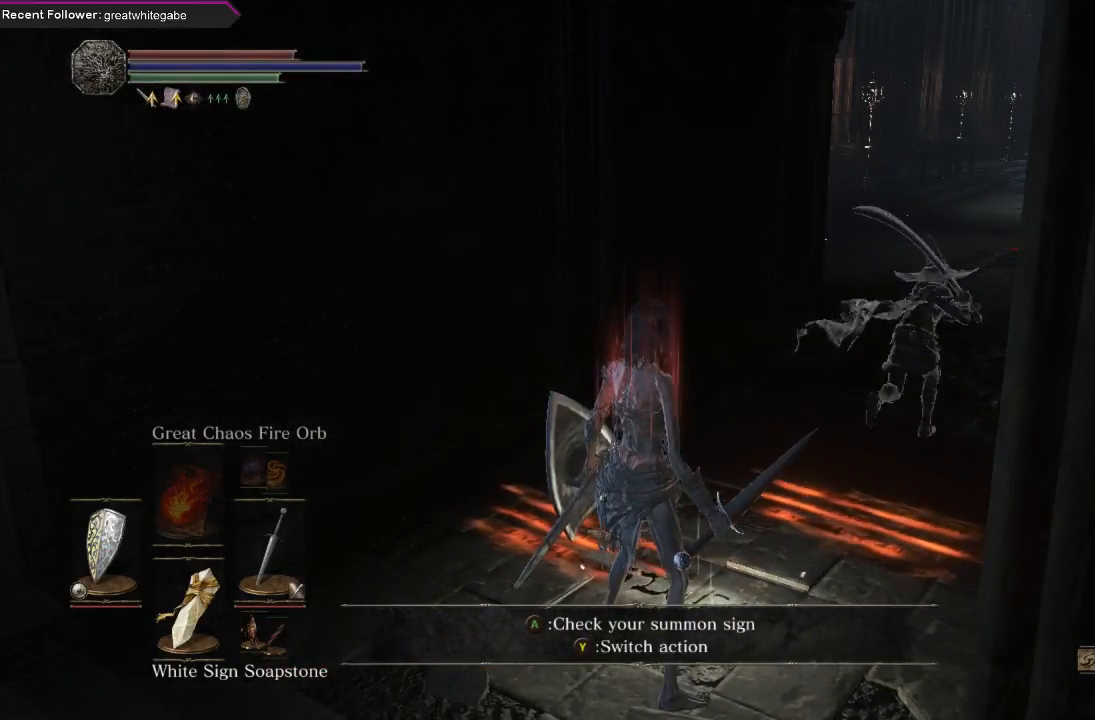
{"buttons": [], "left_stick": "center", "right_stick": "center", "events": []}
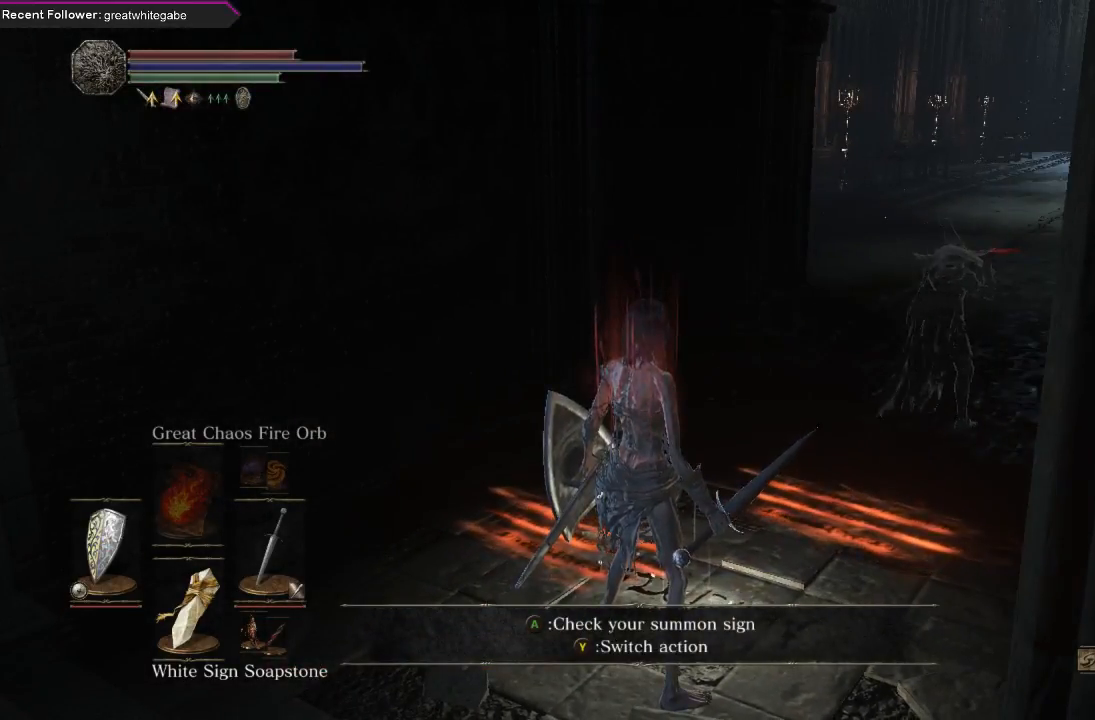
{"buttons": [], "left_stick": "center", "right_stick": "right", "events": [[400, "right_stick", "right"]]}
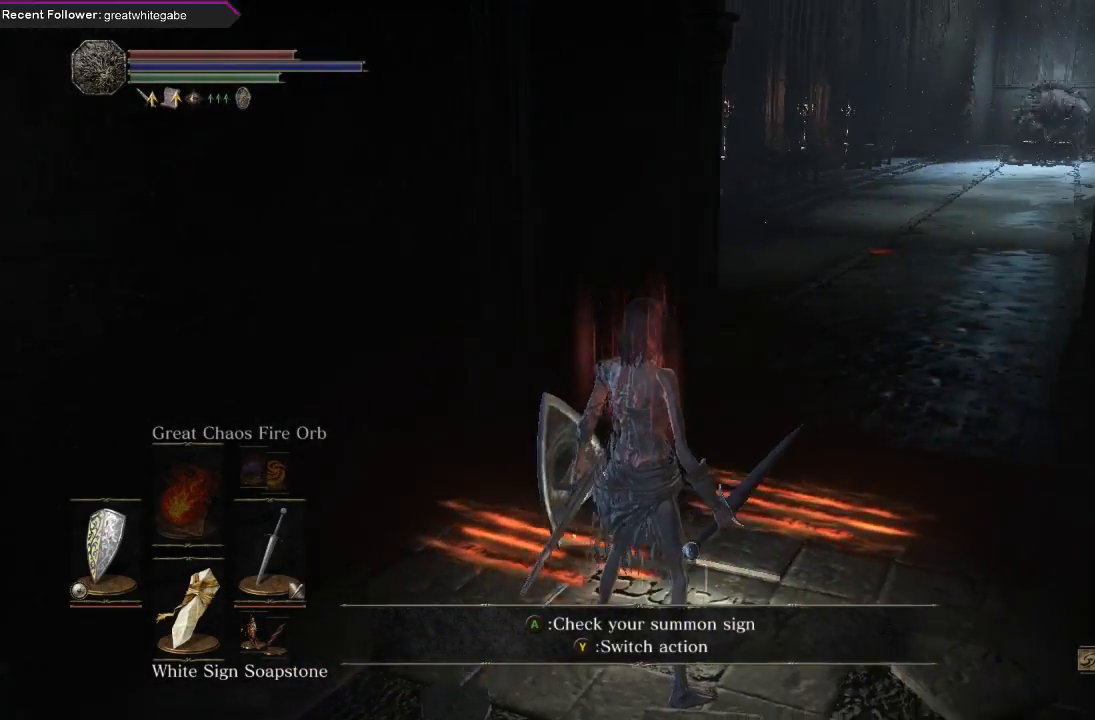
{"buttons": [], "left_stick": "center", "right_stick": "center", "events": [[133, "right_stick", "center"]]}
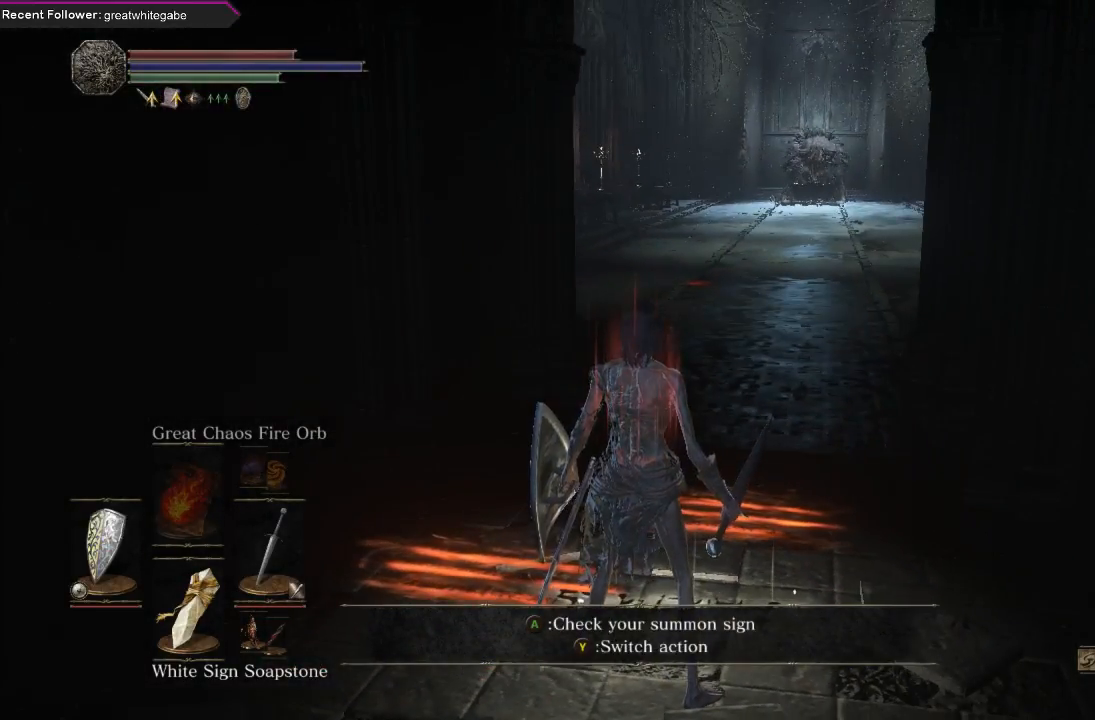
{"buttons": ["DPAD_DOWN"], "left_stick": "center", "right_stick": "center", "events": [[433, "DPAD_DOWN", "down"]]}
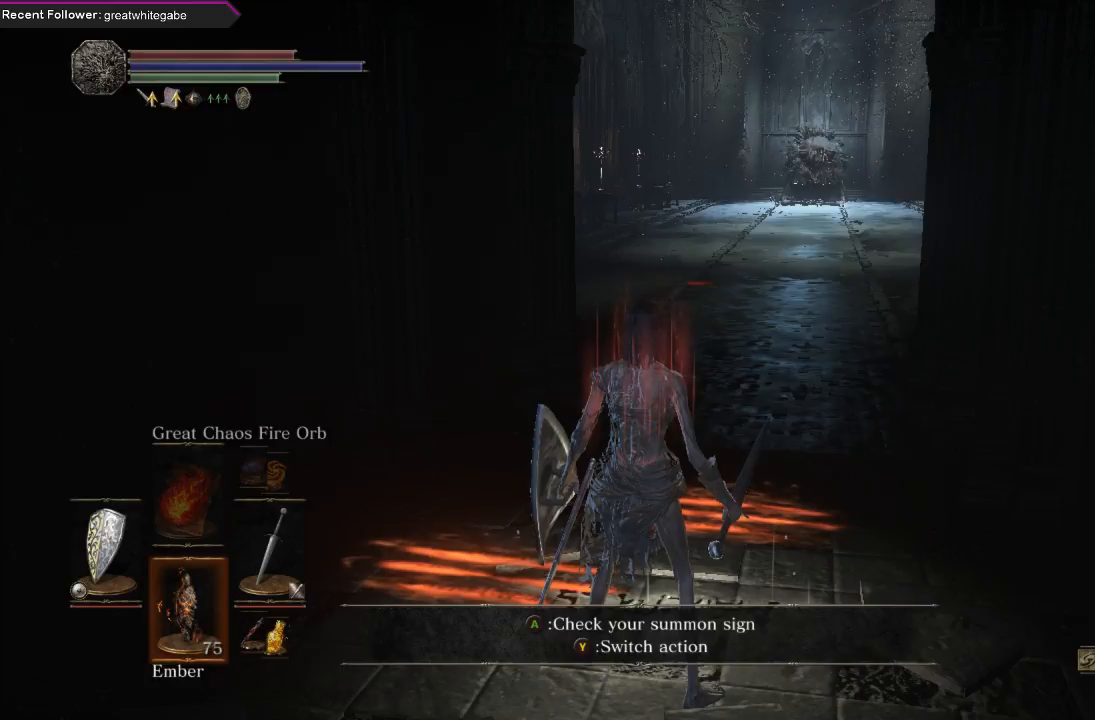
{"buttons": [], "left_stick": "center", "right_stick": "center", "events": [[400, "DPAD_DOWN", "up"]]}
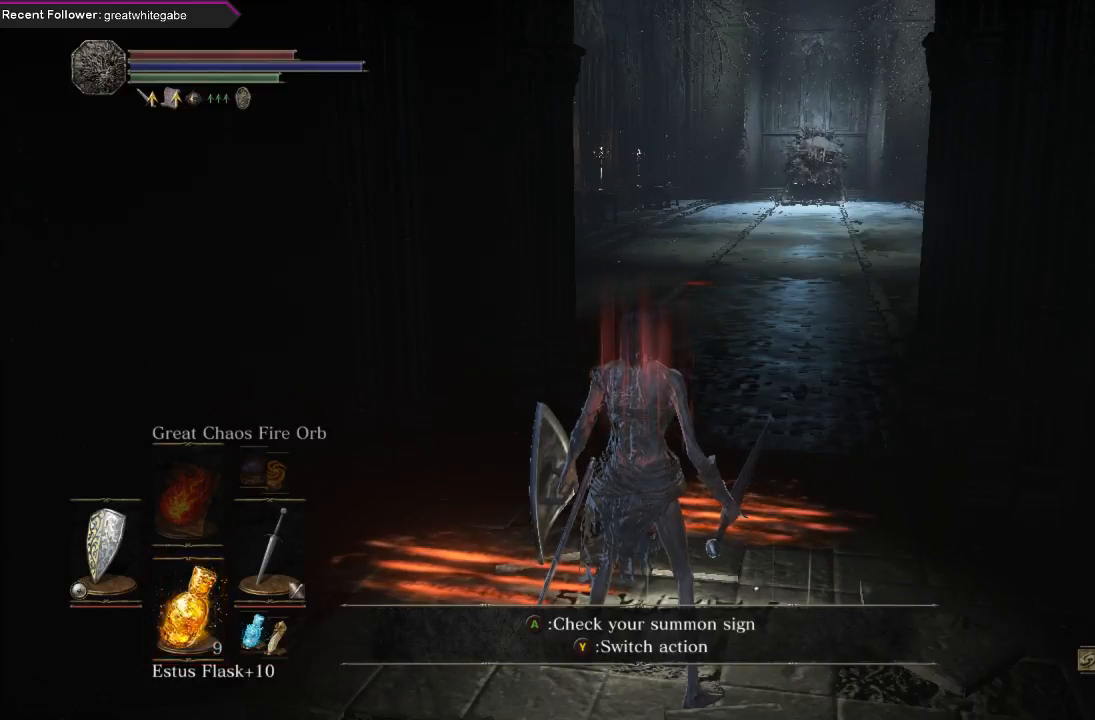
{"buttons": [], "left_stick": "center", "right_stick": "center", "events": []}
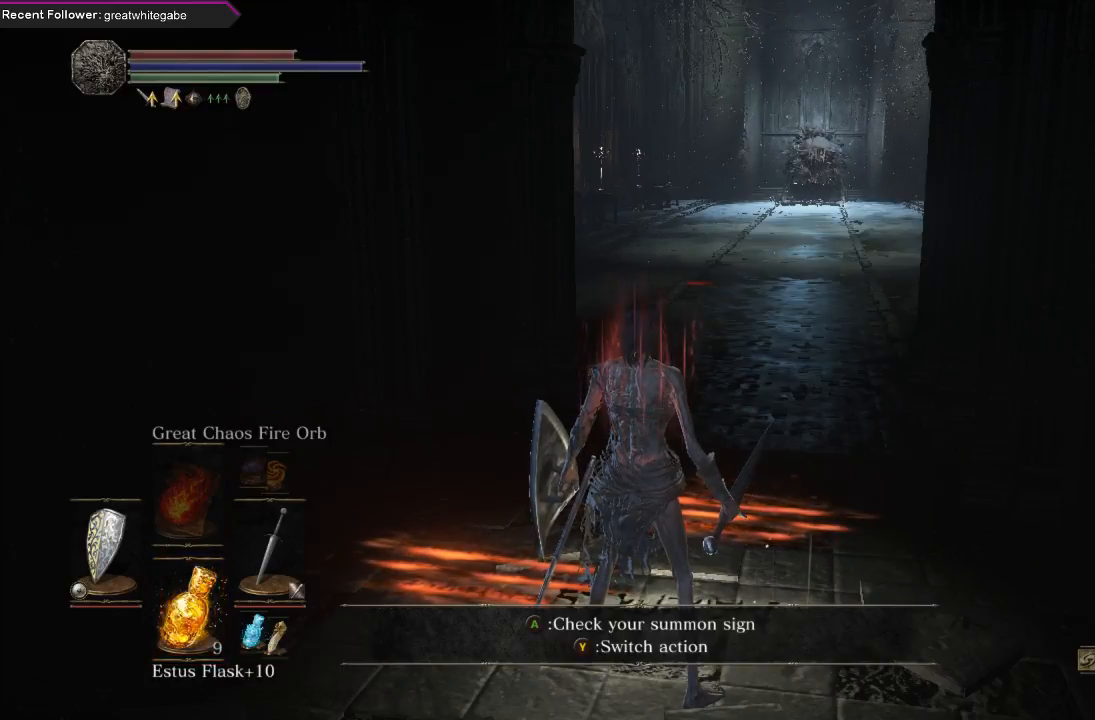
{"buttons": [], "left_stick": "center", "right_stick": "center", "events": []}
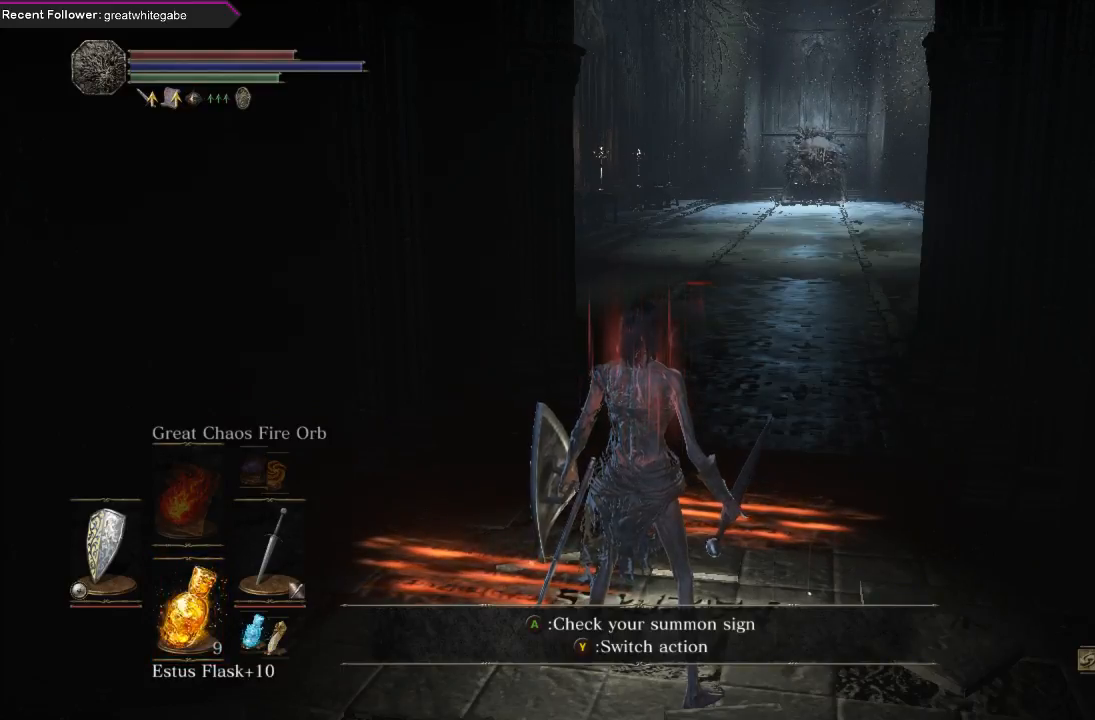
{"buttons": [], "left_stick": "center", "right_stick": "center", "events": []}
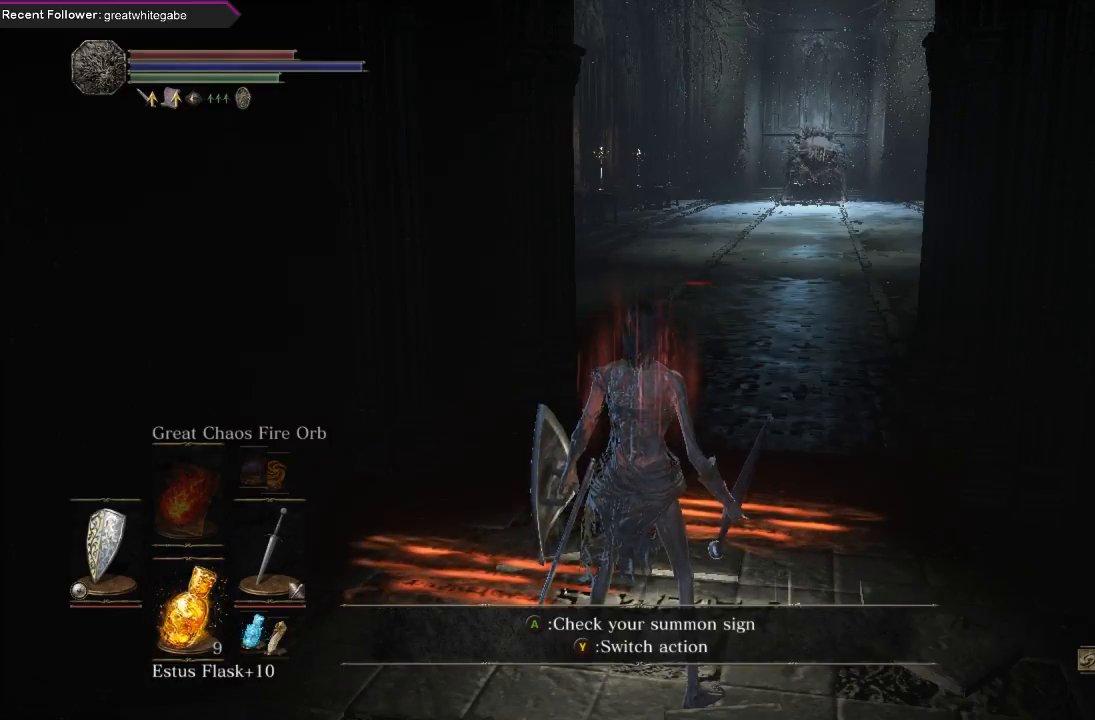
{"buttons": [], "left_stick": "center", "right_stick": "center", "events": [[133, "DPAD_RIGHT", "down"], [300, "DPAD_RIGHT", "up"]]}
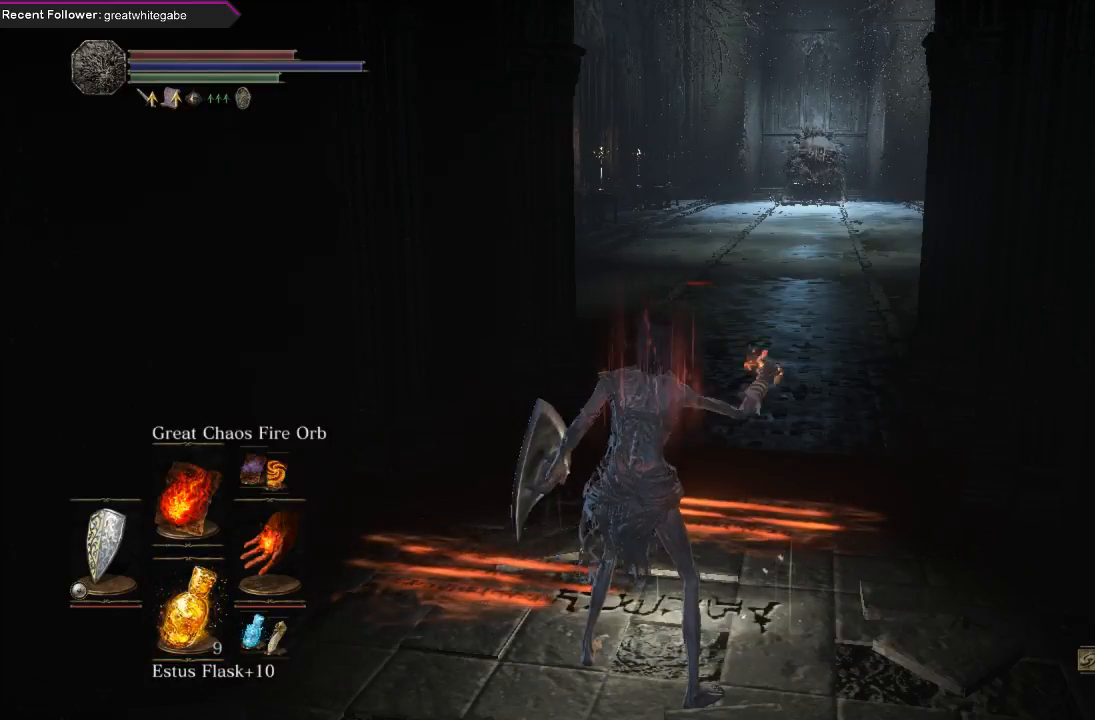
{"buttons": [], "left_stick": "center", "right_stick": "right", "events": [[367, "right_stick", "right"]]}
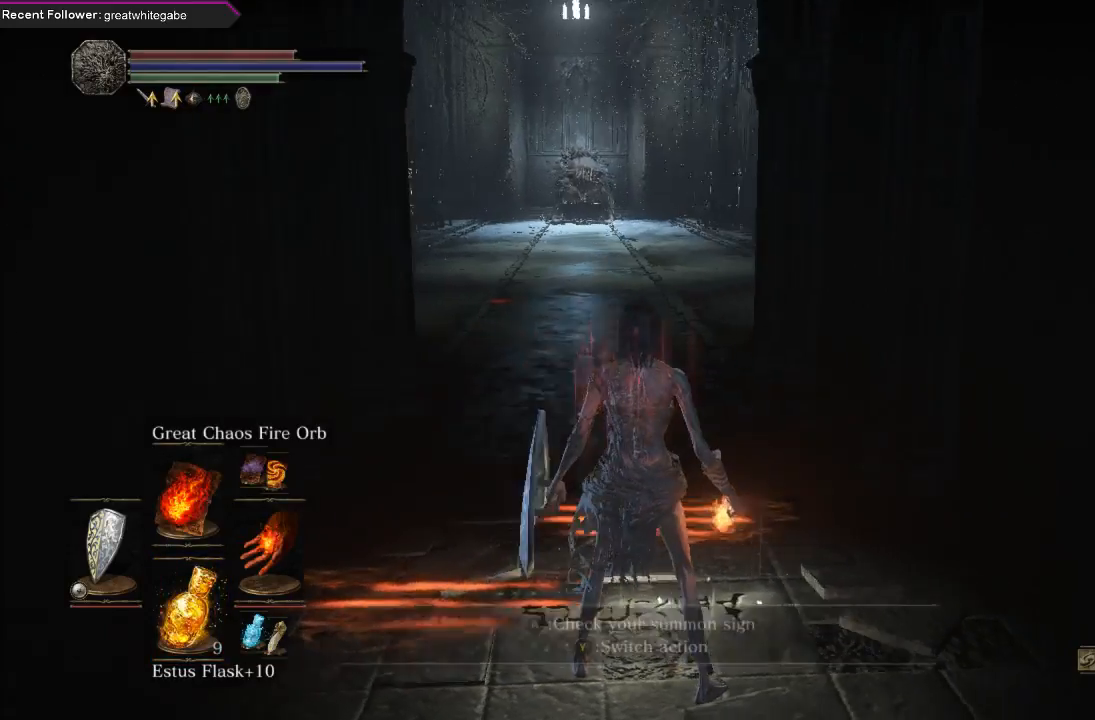
{"buttons": [], "left_stick": "center", "right_stick": "center", "events": [[100, "right_stick", "center"]]}
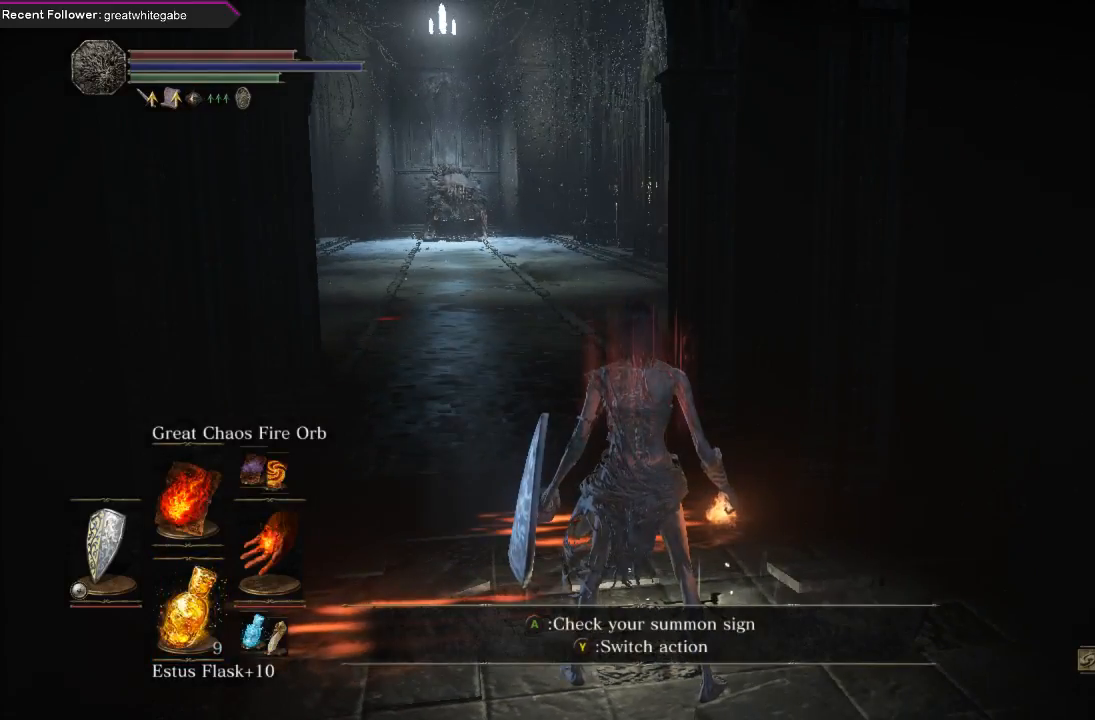
{"buttons": [], "left_stick": "center", "right_stick": "center", "events": []}
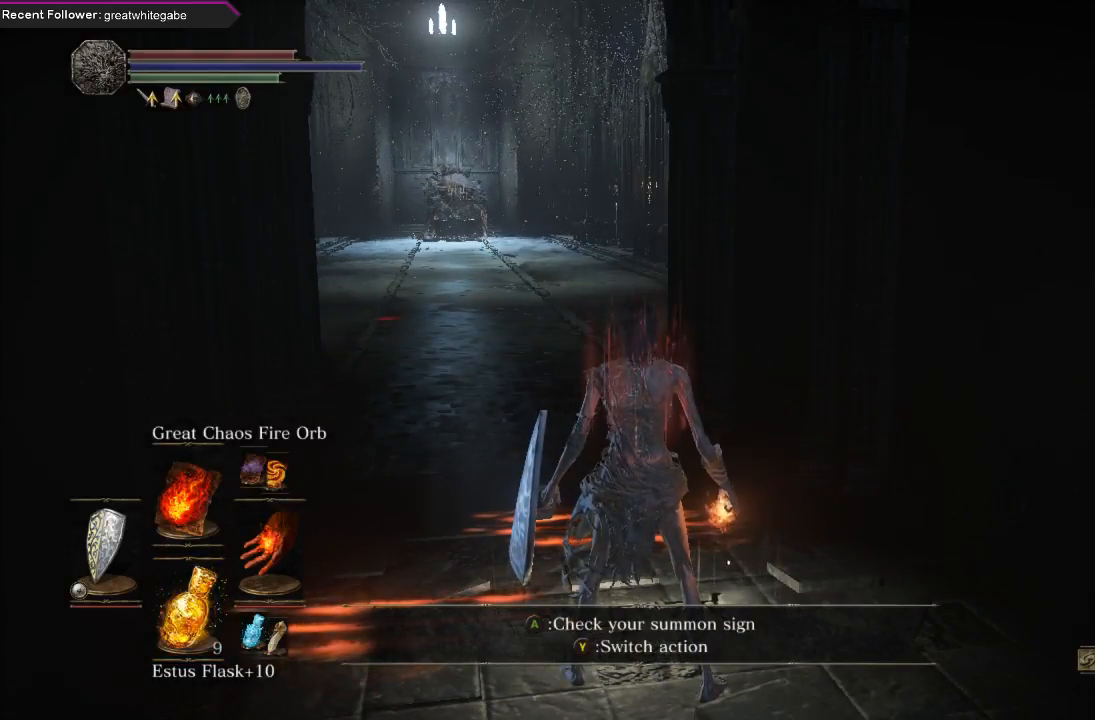
{"buttons": [], "left_stick": "center", "right_stick": "center", "events": []}
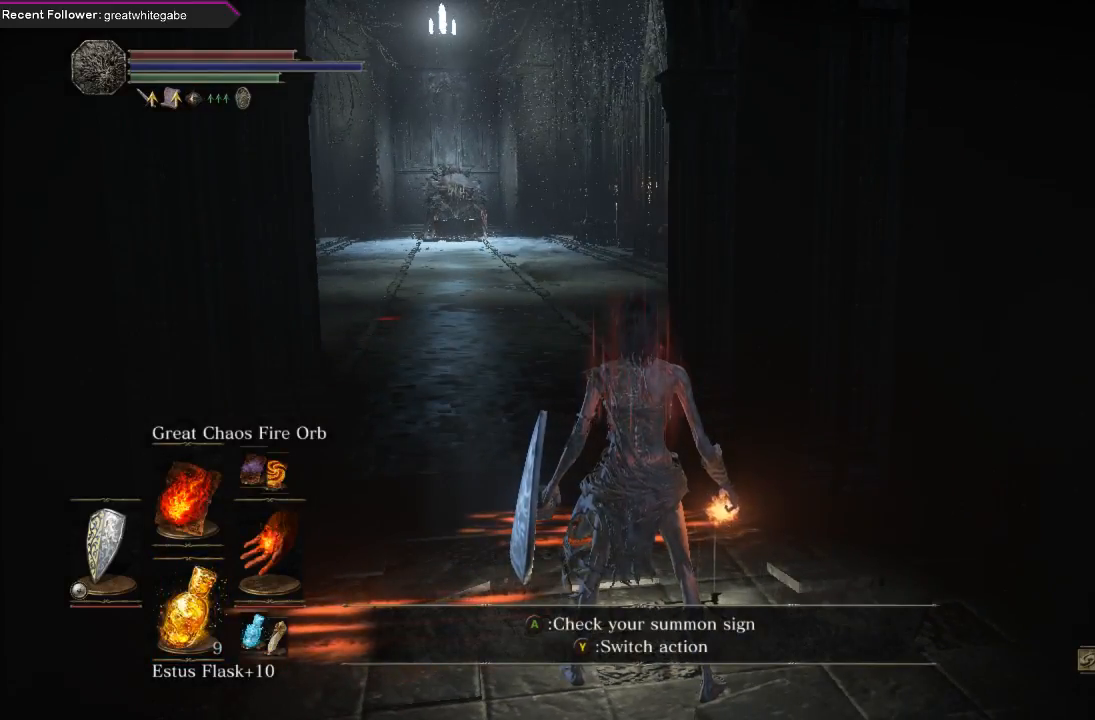
{"buttons": [], "left_stick": "center", "right_stick": "center", "events": []}
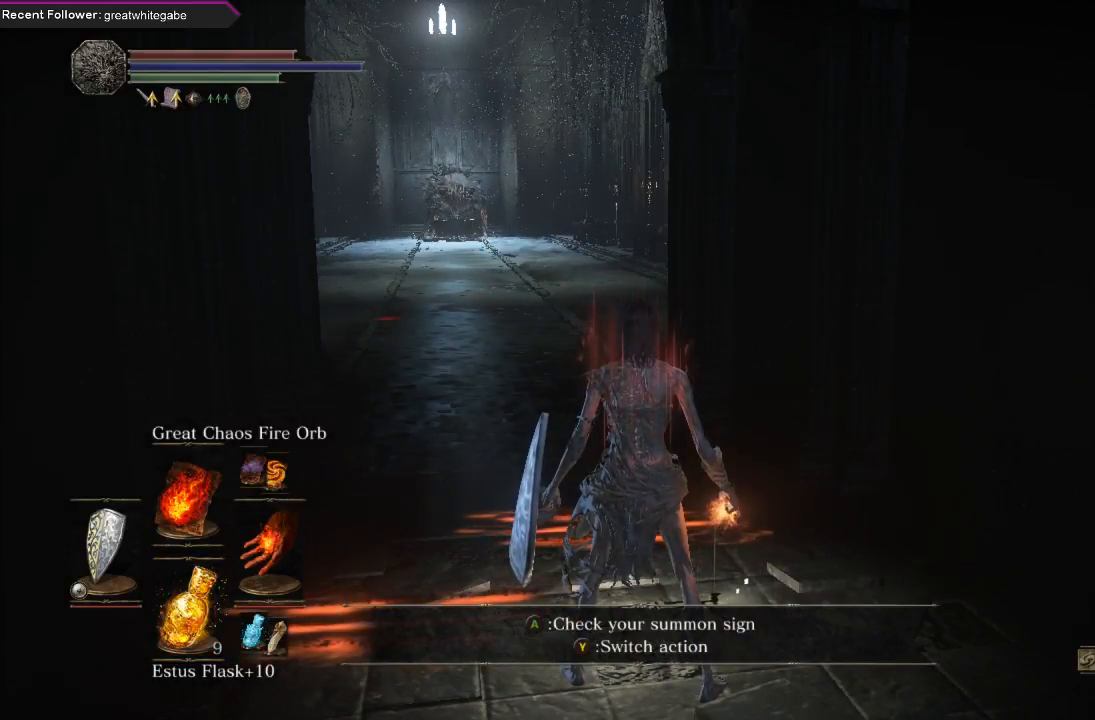
{"buttons": [], "left_stick": "center", "right_stick": "center", "events": [[333, "right_stick", "up-left"], [500, "right_stick", "center"]]}
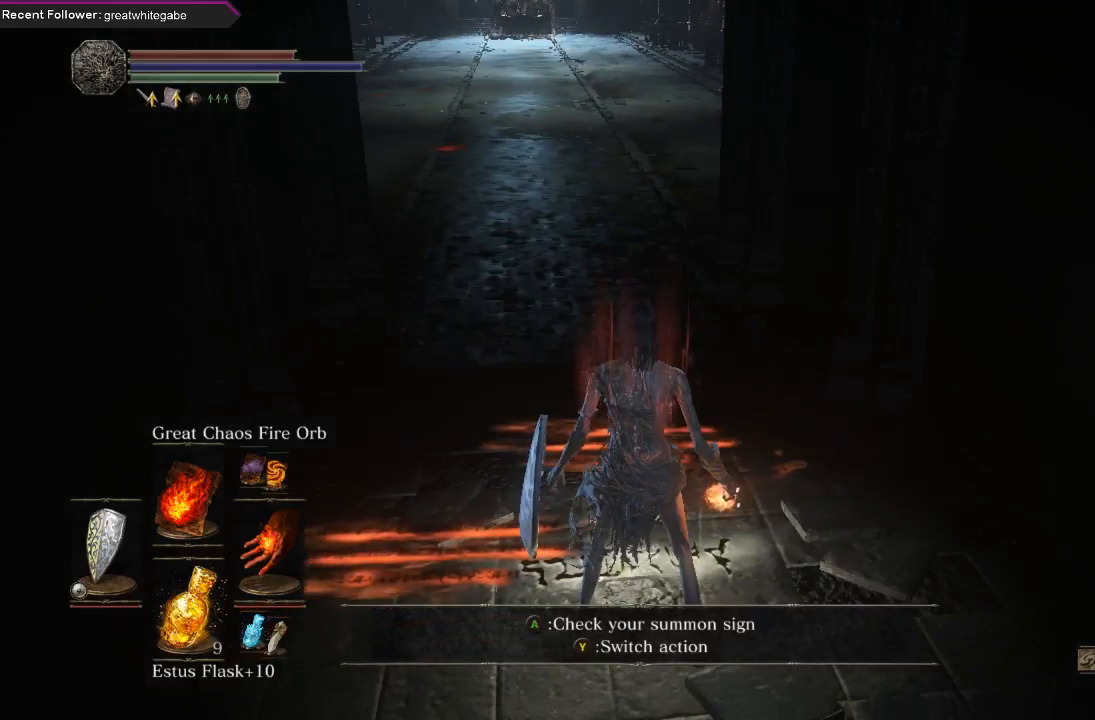
{"buttons": [], "left_stick": "center", "right_stick": "down", "events": [[500, "right_stick", "down"]]}
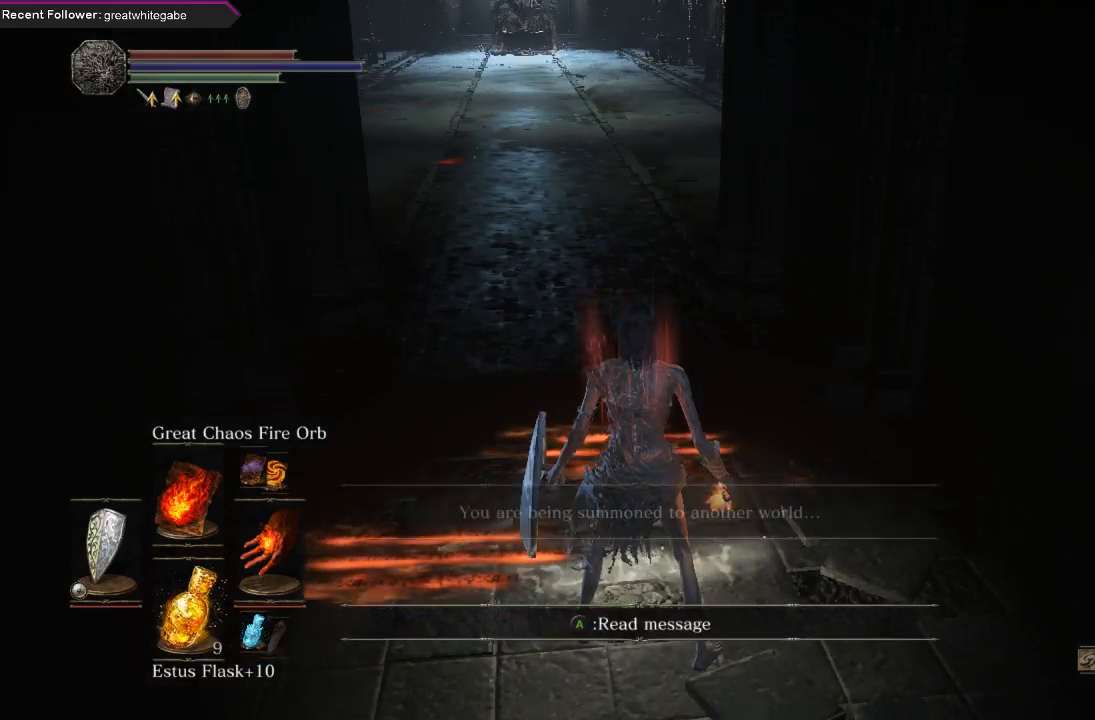
{"buttons": [], "left_stick": "center", "right_stick": "center", "events": [[267, "right_stick", "center"]]}
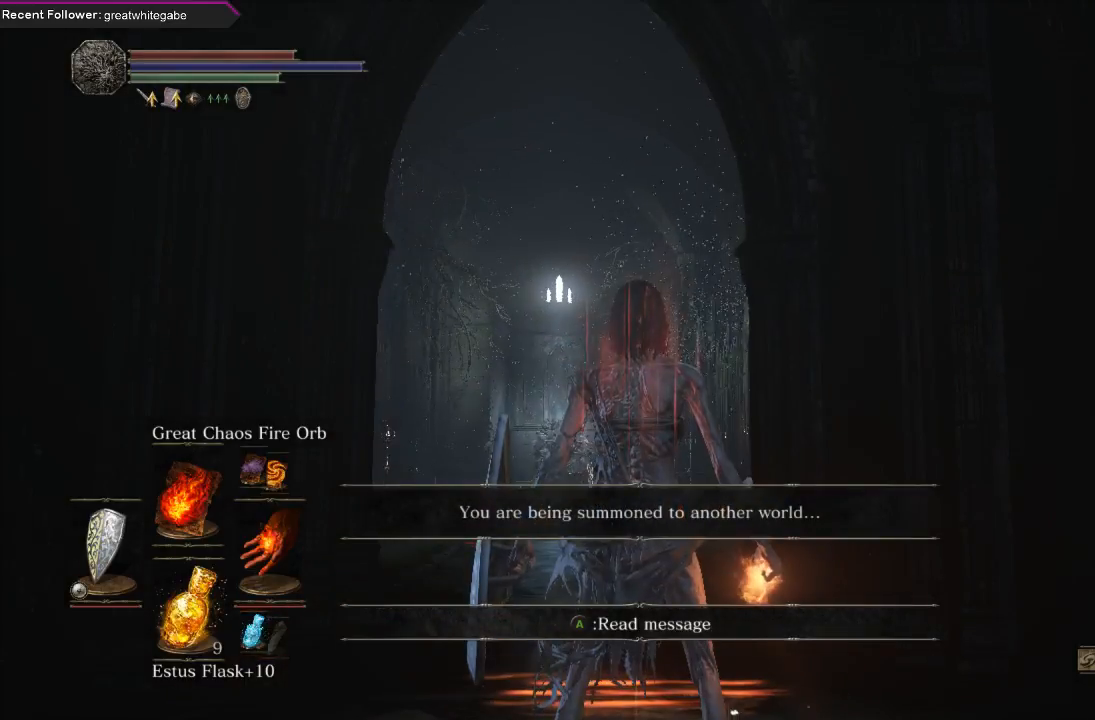
{"buttons": [], "left_stick": "center", "right_stick": "center", "events": []}
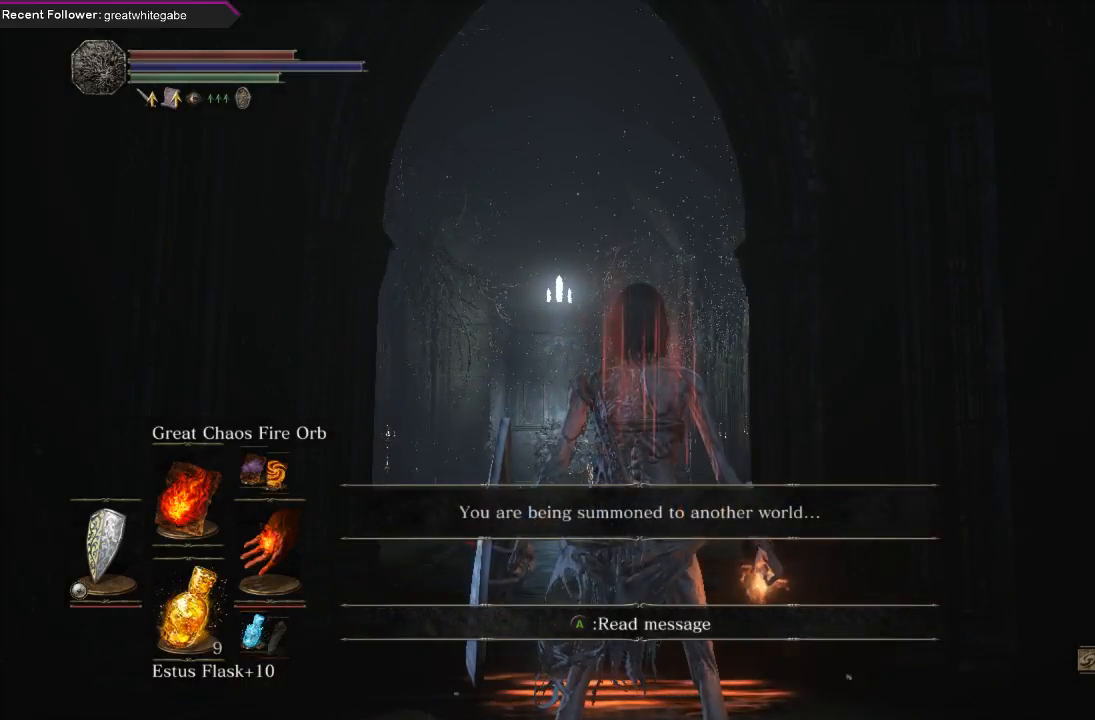
{"buttons": [], "left_stick": "center", "right_stick": "center", "events": [[67, "right_stick", "up-left"], [200, "right_stick", "center"]]}